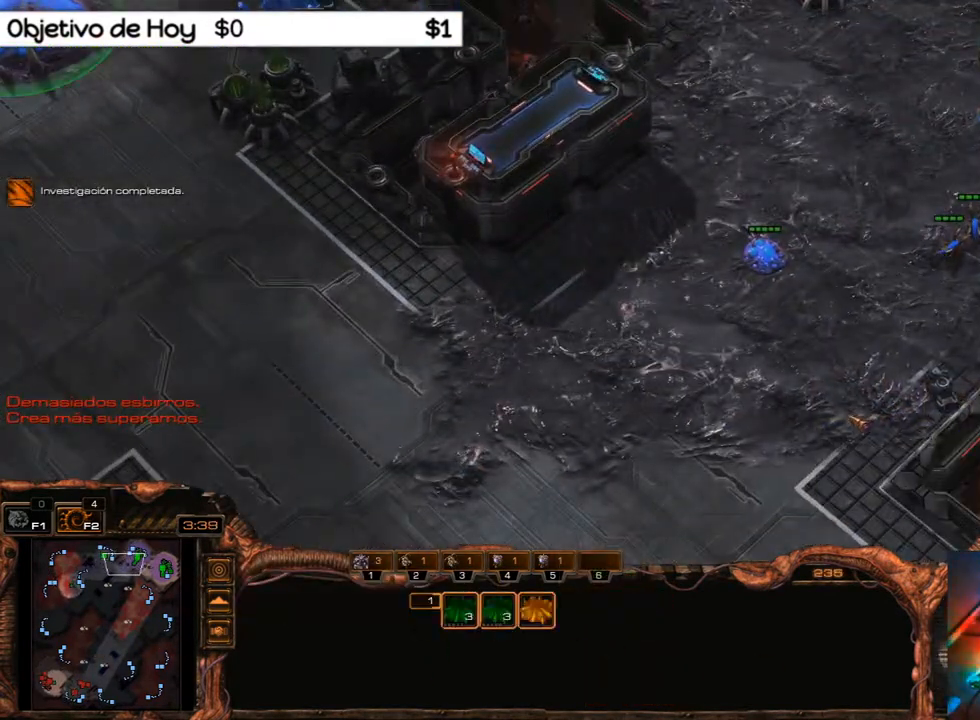
Gameplay with keyboard; each line is a JSON object with the keys held at the frame after it. "events" lists presses ("down") and releases ("up") of ".", "/", "0", "1", "2", "3", "4", "5", "6", "7", "8", "9", "a", "alt_l", "alt_r", "b", "backslash", "backspace", "c", "caps_lock", "comma", "ctrl_l", "ctrl_r", "d", "e", "equals", "f", "g", "h", "i", "j", "k", "l", "lbracket", "m", "minus", "n", "o", "p", "q", "quote", "r", "rbracket", "return", "s", "semicolon", "shift_l", "shift_r", "space", "super", "t", "tab", "tilde", "u", "v", "w", "x", "y" and "z" between this image and that frame as [ms after this image, input, new state], when the widget could be followed in between. No other keys are recorded. Mouse input is not recorded.
{"keys": ["1", "2", "3"], "events": [[33, "s", "down"], [167, "s", "up"], [217, "a", "down"], [317, "a", "up"], [400, "3", "down"], [450, "2", "down"], [500, "1", "down"]]}
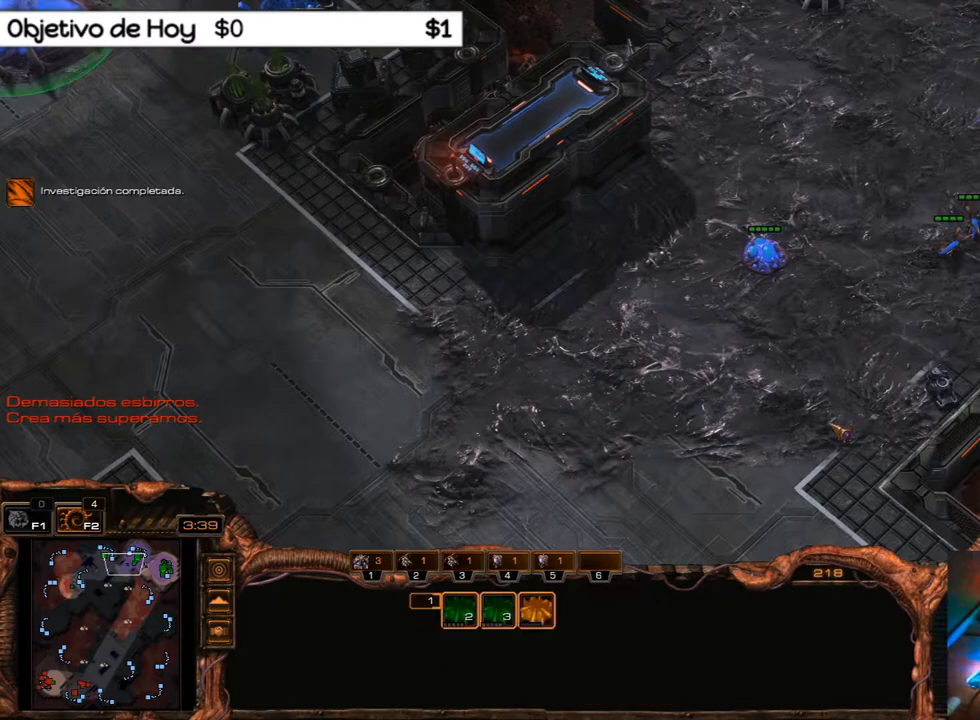
{"keys": ["4"], "events": [[50, "3", "up"], [100, "2", "up"], [133, "1", "up"], [233, "5", "down"], [333, "5", "up"], [433, "4", "down"]]}
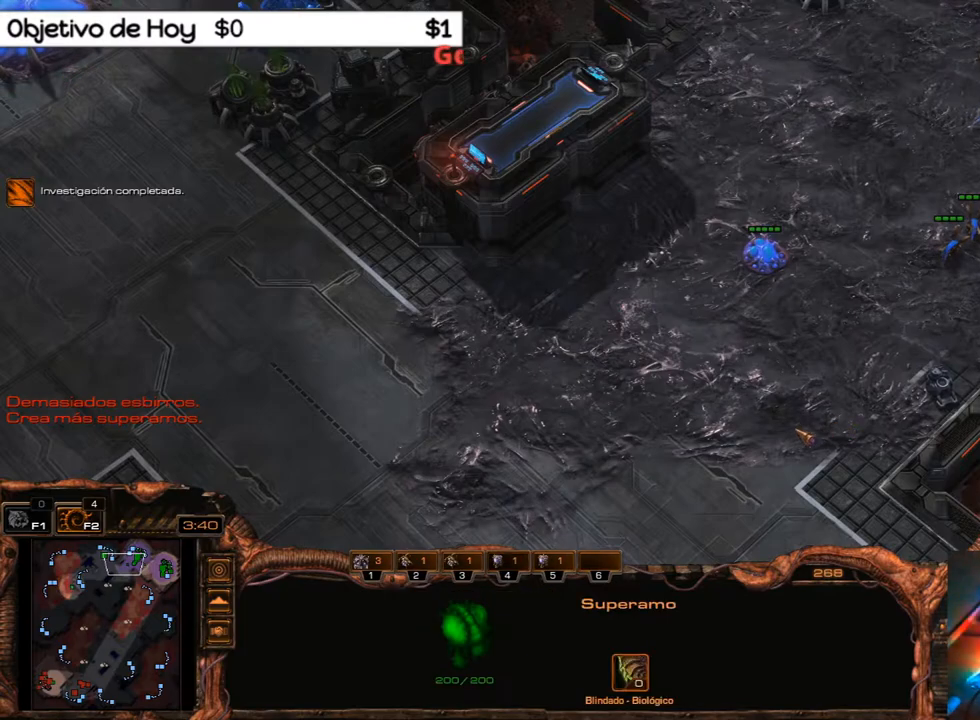
{"keys": [], "events": [[17, "4", "up"], [117, "4", "down"], [200, "4", "up"], [250, "4", "down"], [350, "4", "up"]]}
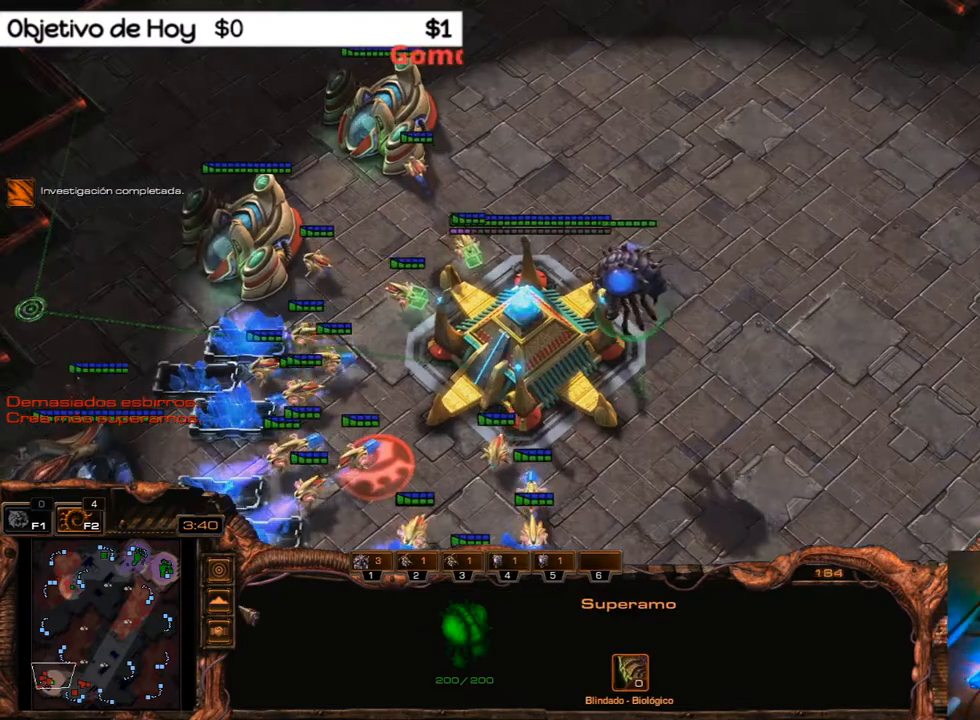
{"keys": [], "events": []}
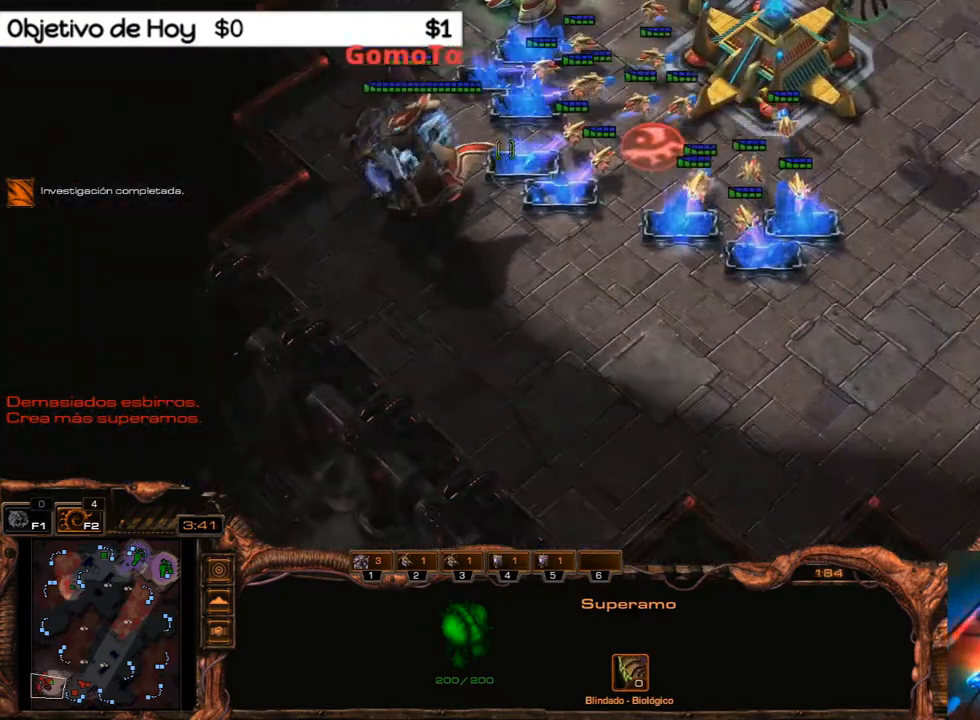
{"keys": [], "events": []}
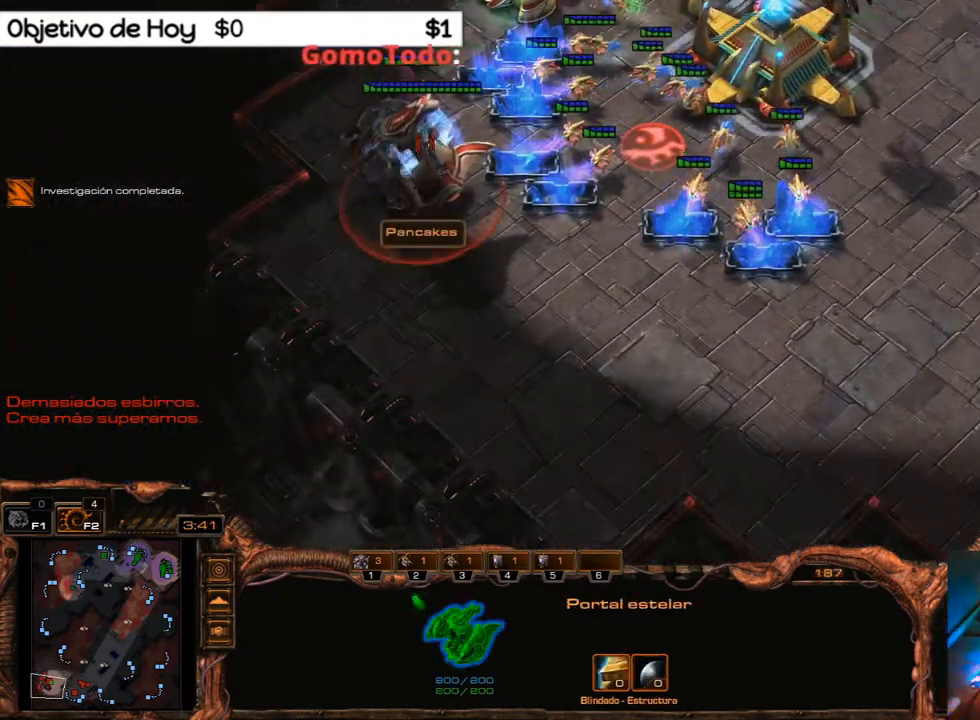
{"keys": [], "events": [[67, "3", "down"], [117, "2", "down"], [150, "1", "down"], [200, "3", "up"], [250, "1", "up"], [250, "2", "up"], [300, "3", "down"], [350, "2", "down"], [383, "1", "down"], [433, "3", "up"], [483, "1", "up"], [483, "2", "up"]]}
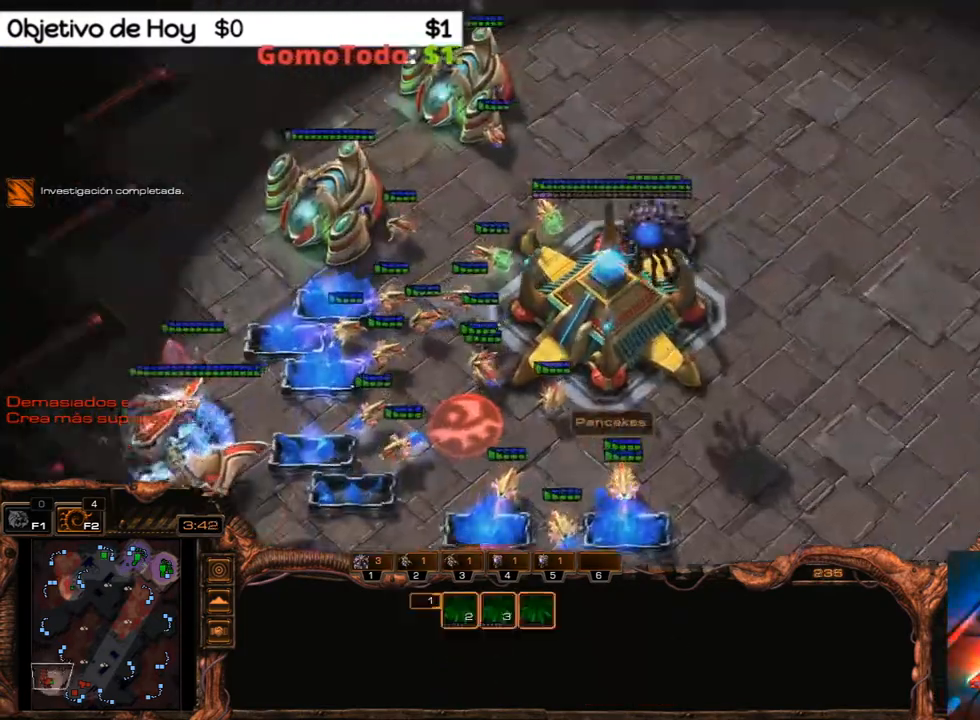
{"keys": [], "events": [[33, "3", "down"], [83, "2", "down"], [133, "1", "down"], [133, "3", "up"], [217, "2", "up"], [267, "1", "up"]]}
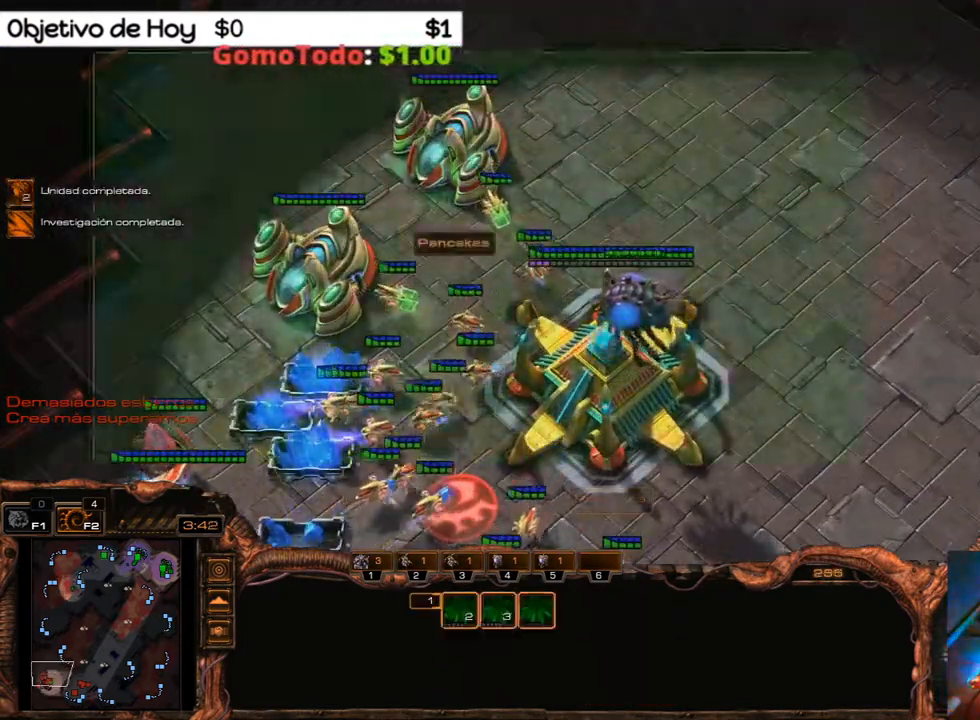
{"keys": [], "events": []}
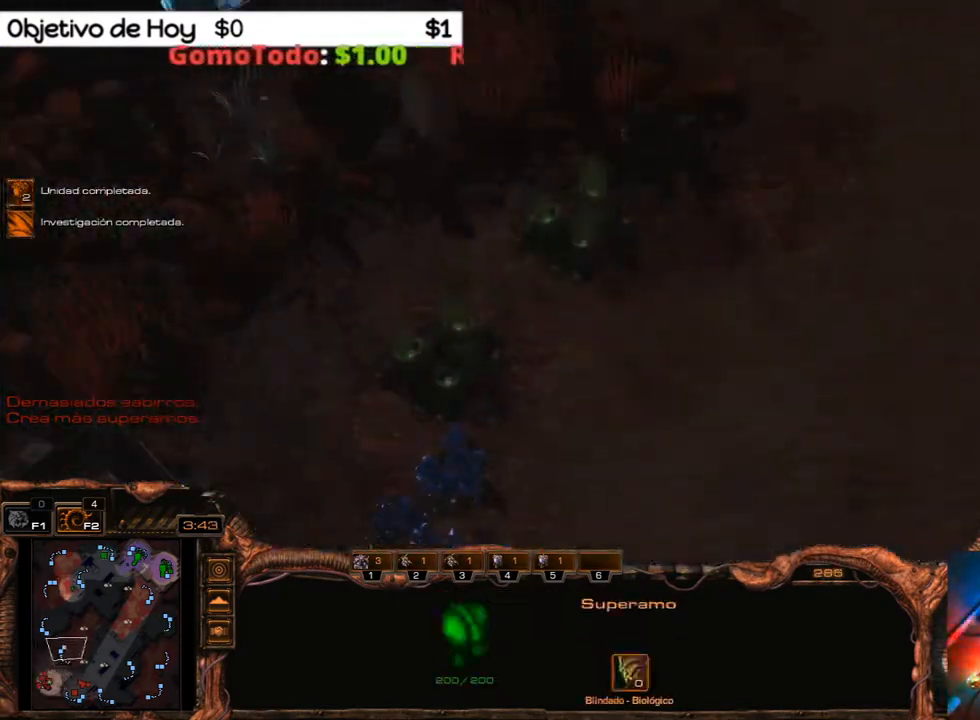
{"keys": ["1"], "events": [[350, "3", "down"], [383, "1", "down"], [383, "2", "down"], [483, "2", "up"], [483, "3", "up"]]}
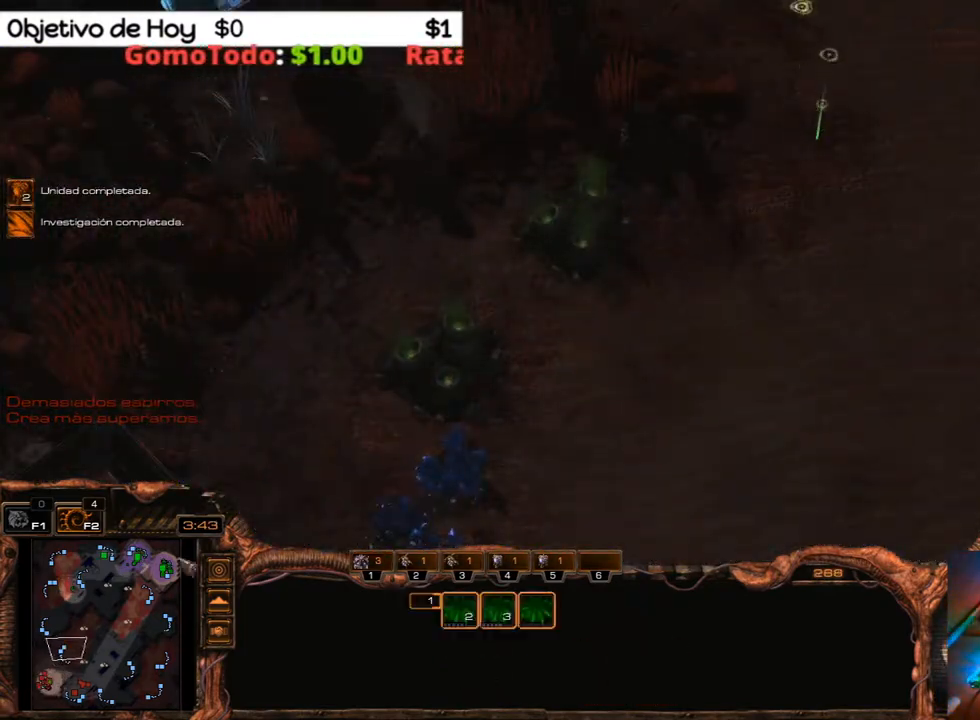
{"keys": ["2", "3"], "events": [[33, "1", "up"], [83, "2", "down"], [117, "3", "down"], [167, "2", "up"], [267, "1", "down"], [267, "2", "down"], [317, "3", "up"], [367, "2", "up"], [400, "1", "up"], [467, "3", "down"], [500, "2", "down"]]}
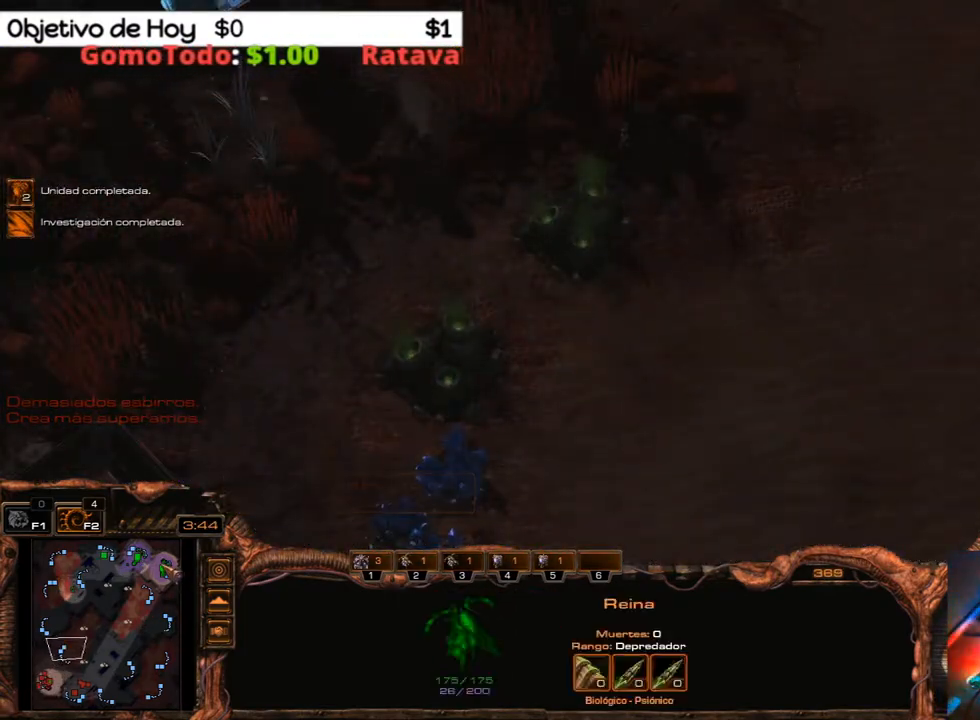
{"keys": [], "events": [[50, "1", "down"], [100, "3", "up"], [150, "1", "up"], [150, "2", "up"]]}
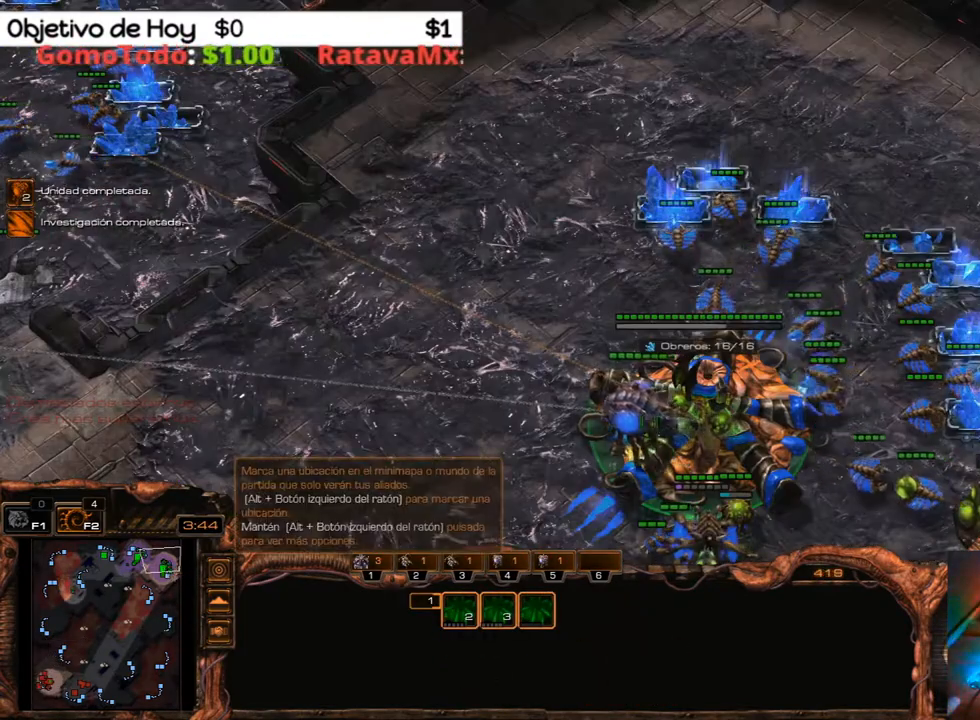
{"keys": [], "events": []}
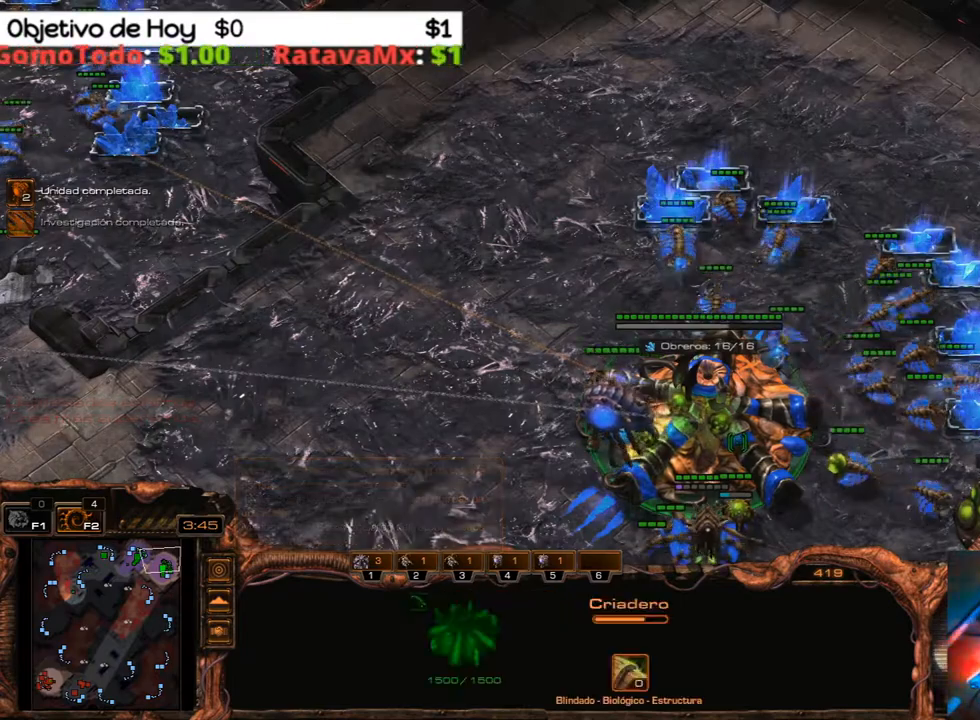
{"keys": ["g"], "events": [[500, "g", "down"]]}
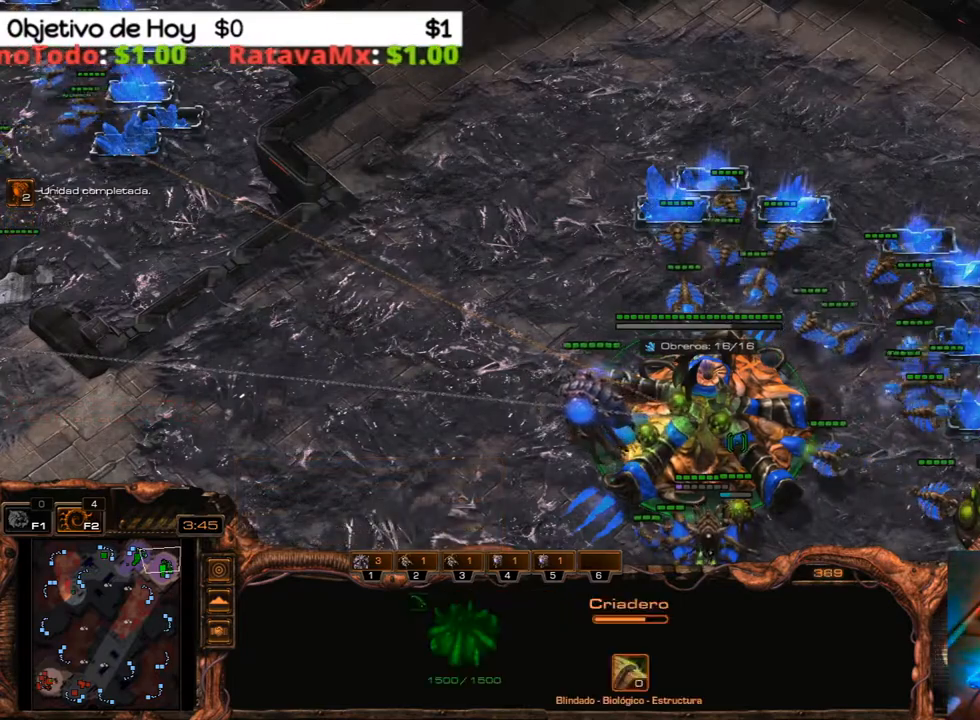
{"keys": [], "events": [[100, "g", "up"], [183, "g", "down"], [283, "g", "up"]]}
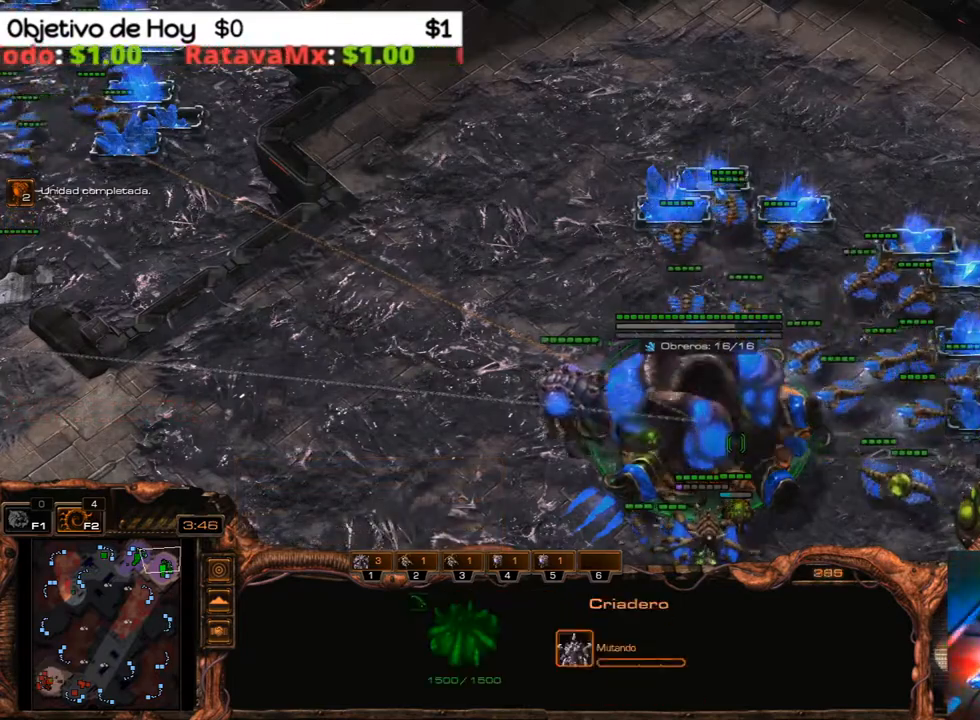
{"keys": [], "events": [[250, "3", "down"], [350, "2", "down"], [400, "1", "down"], [400, "3", "up"], [483, "1", "up"], [483, "2", "up"]]}
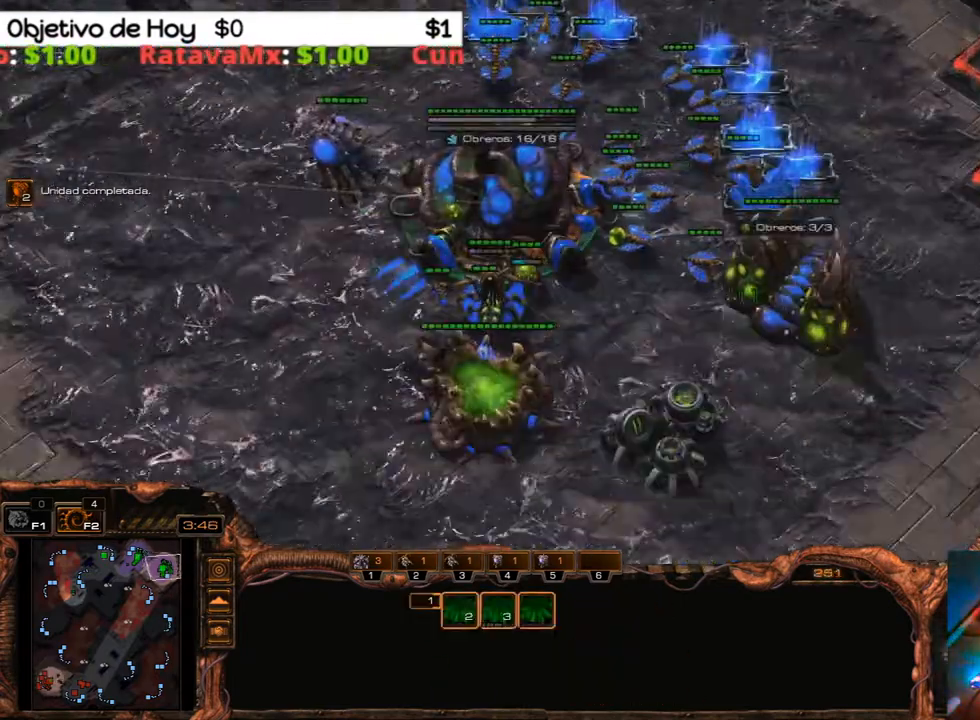
{"keys": [], "events": [[33, "3", "down"], [83, "1", "down"], [133, "2", "down"], [133, "3", "up"], [167, "1", "up"], [167, "2", "up"], [217, "3", "down"], [267, "2", "down"], [317, "2", "up"], [367, "3", "up"]]}
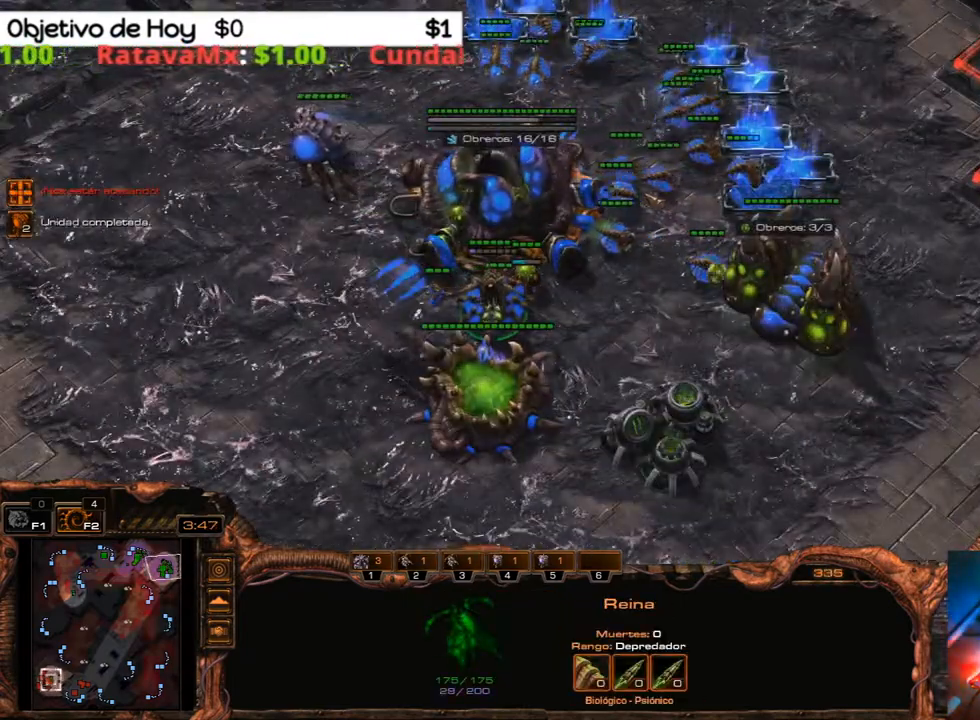
{"keys": [], "events": []}
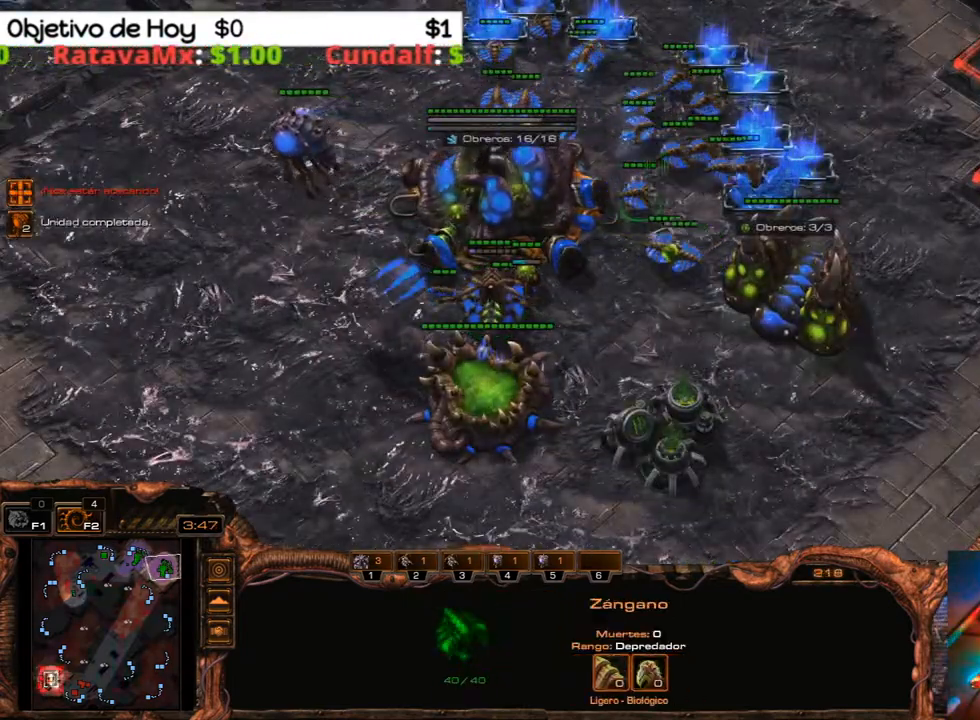
{"keys": ["v"], "events": [[383, "v", "down"]]}
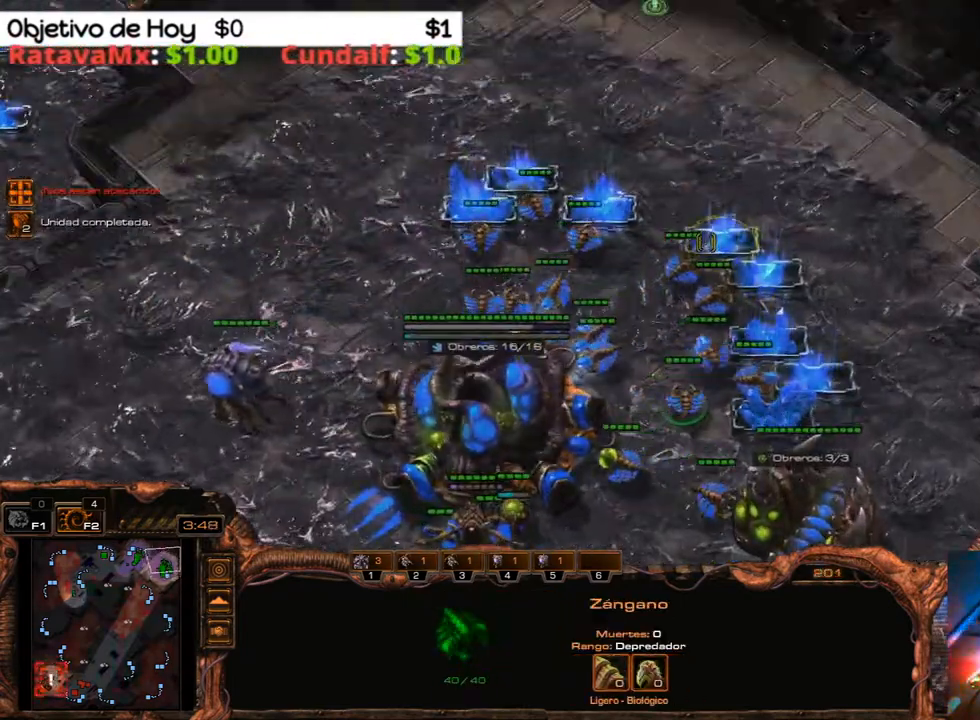
{"keys": [], "events": [[83, "v", "up"]]}
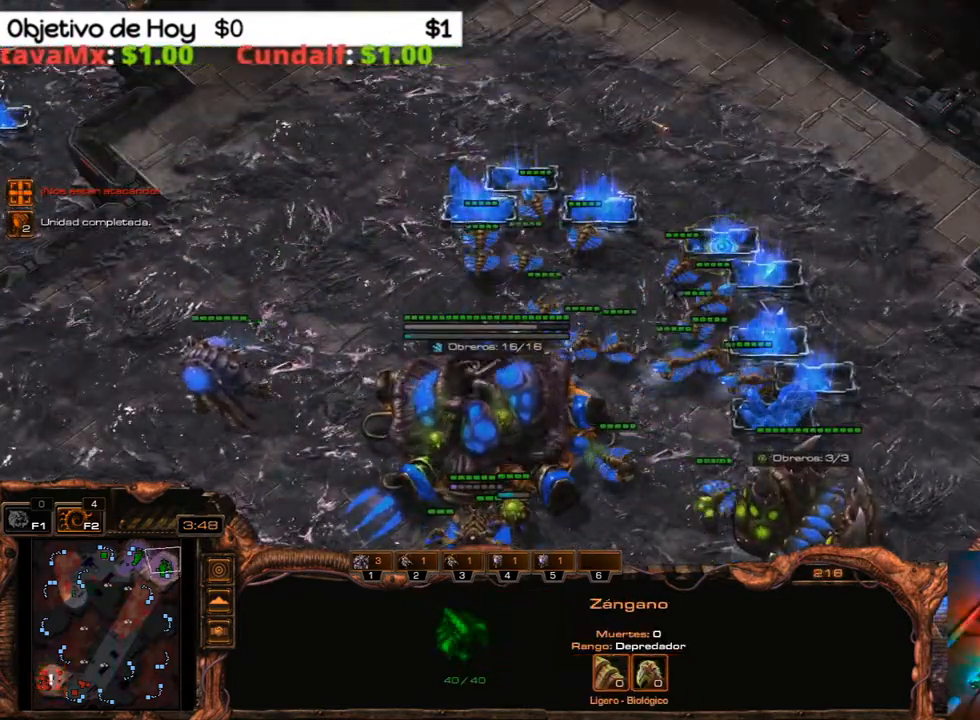
{"keys": [], "events": []}
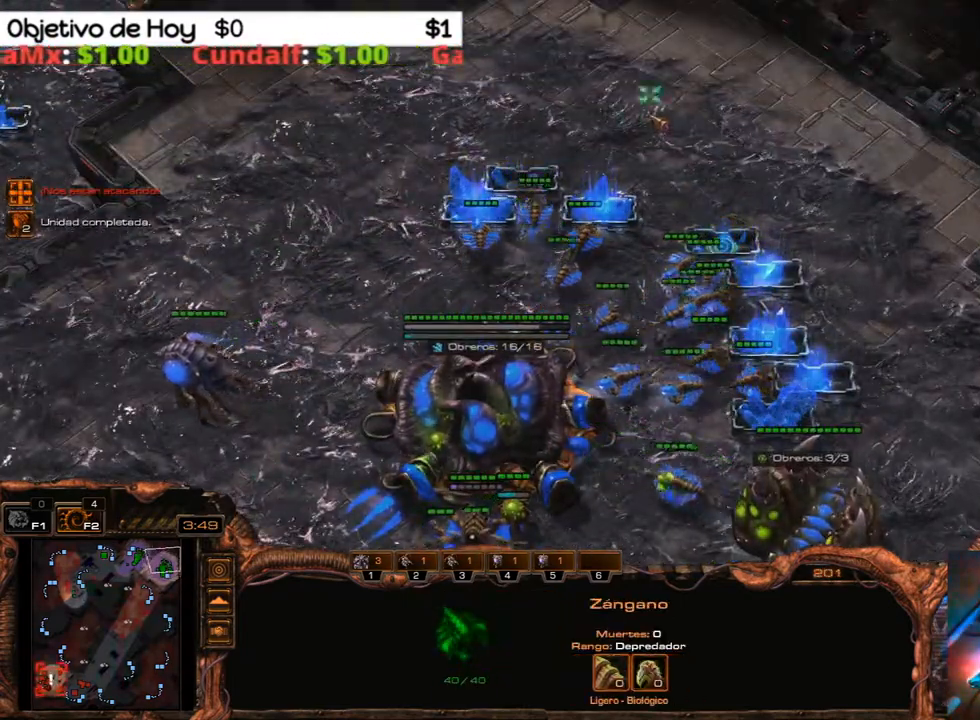
{"keys": [], "events": []}
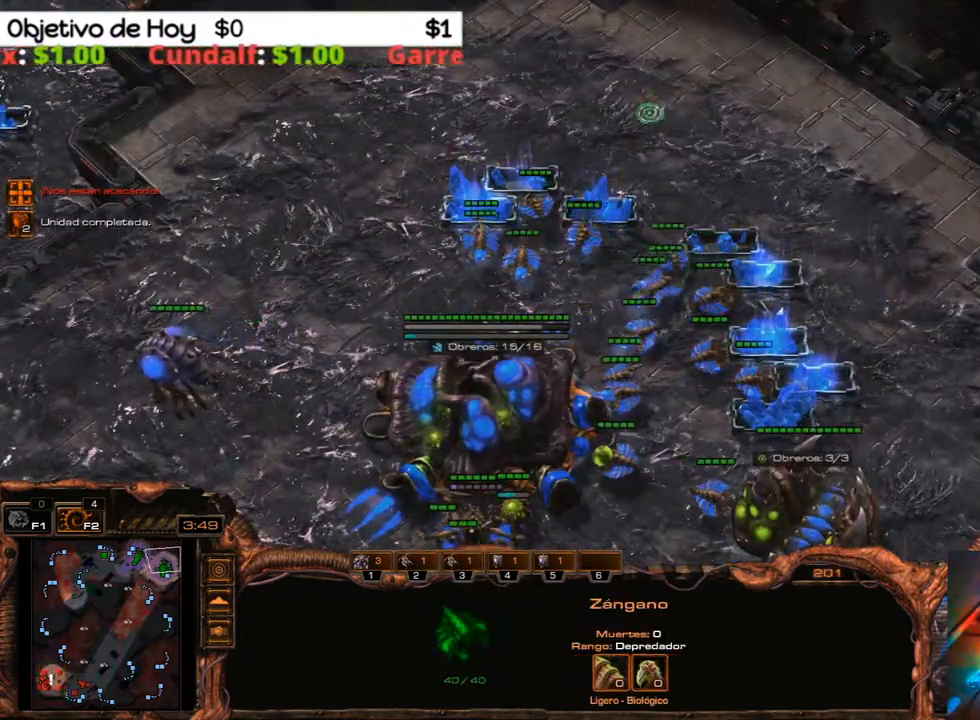
{"keys": [], "events": []}
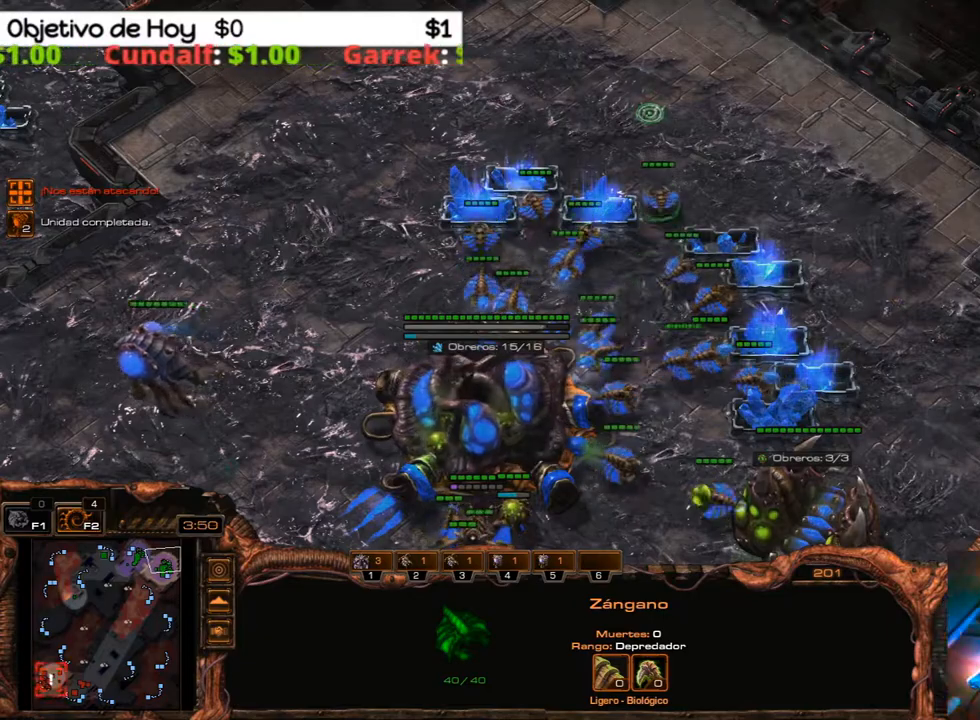
{"keys": [], "events": []}
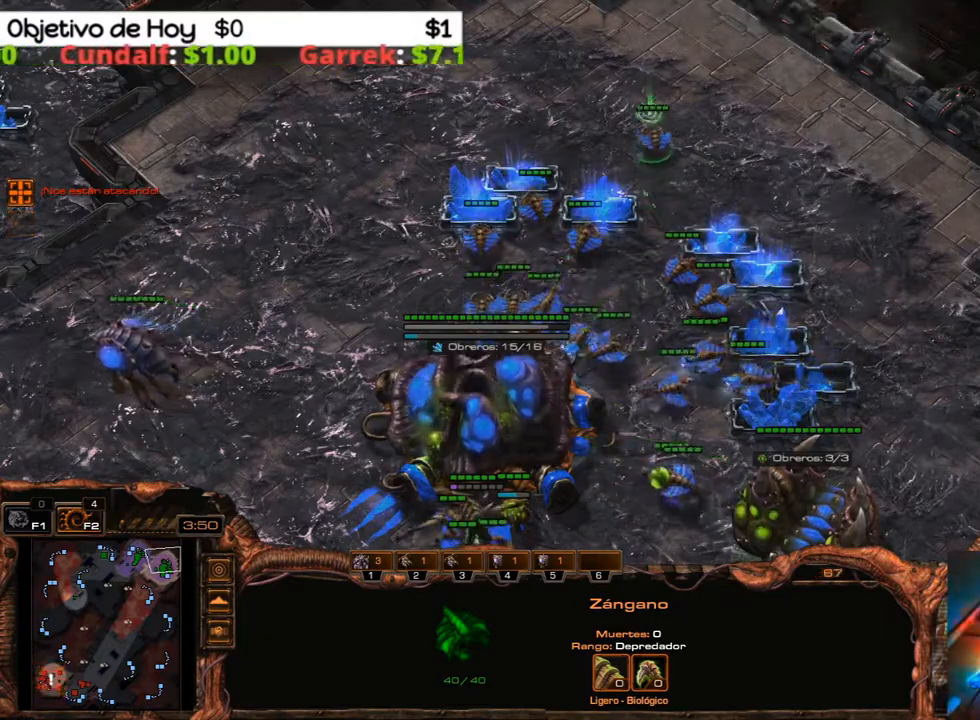
{"keys": [], "events": []}